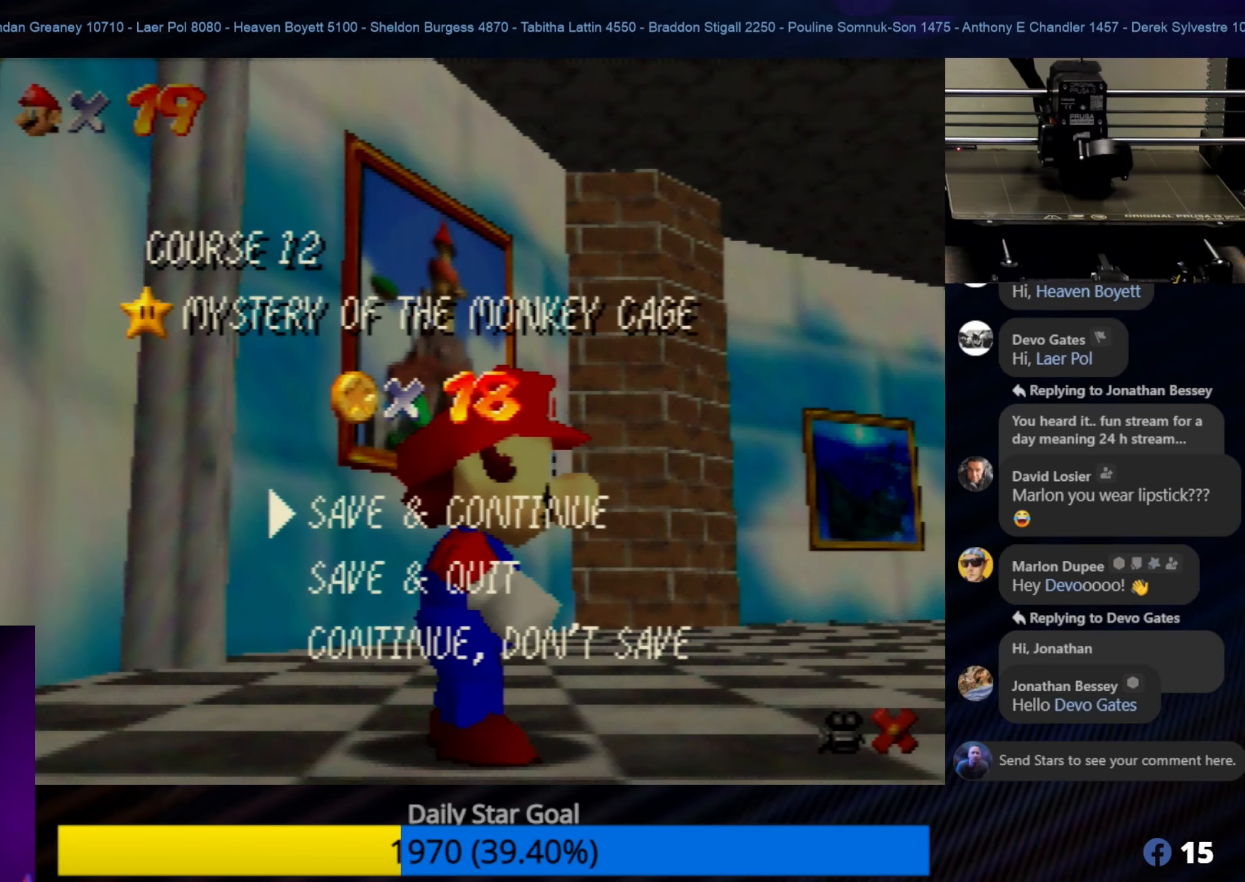
Gameplay with a controller (Nintendo layout); each line is a JSON object with the inputs held at the frame after it. "events" lists button and stick changes between this image and that frame as [ms after this image, input, new state], when the widget could be followed in between. Not read: L1 L3 R3.
{"buttons": ["A"], "left_stick": "center", "events": [[366, "A", "down"]]}
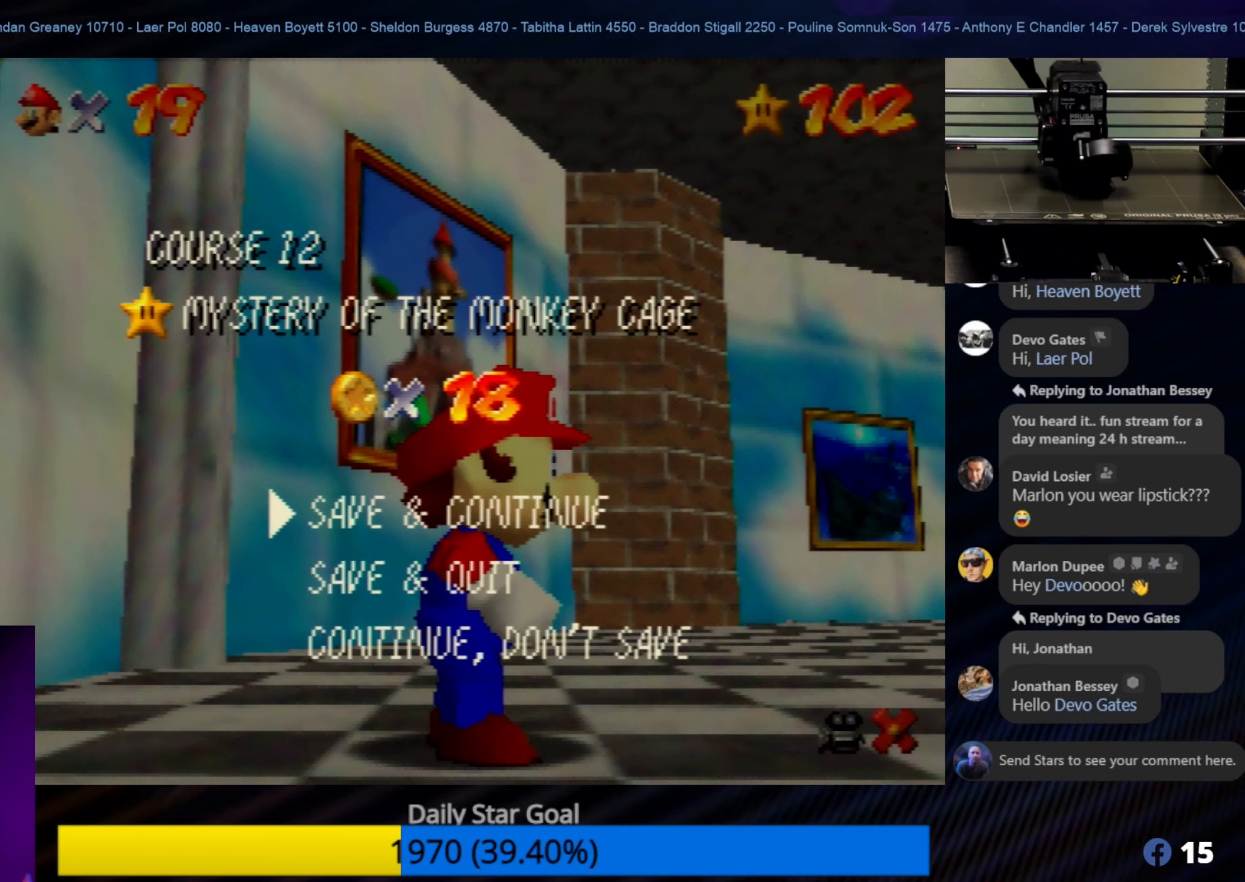
{"buttons": [], "left_stick": "center", "events": [[166, "A", "up"]]}
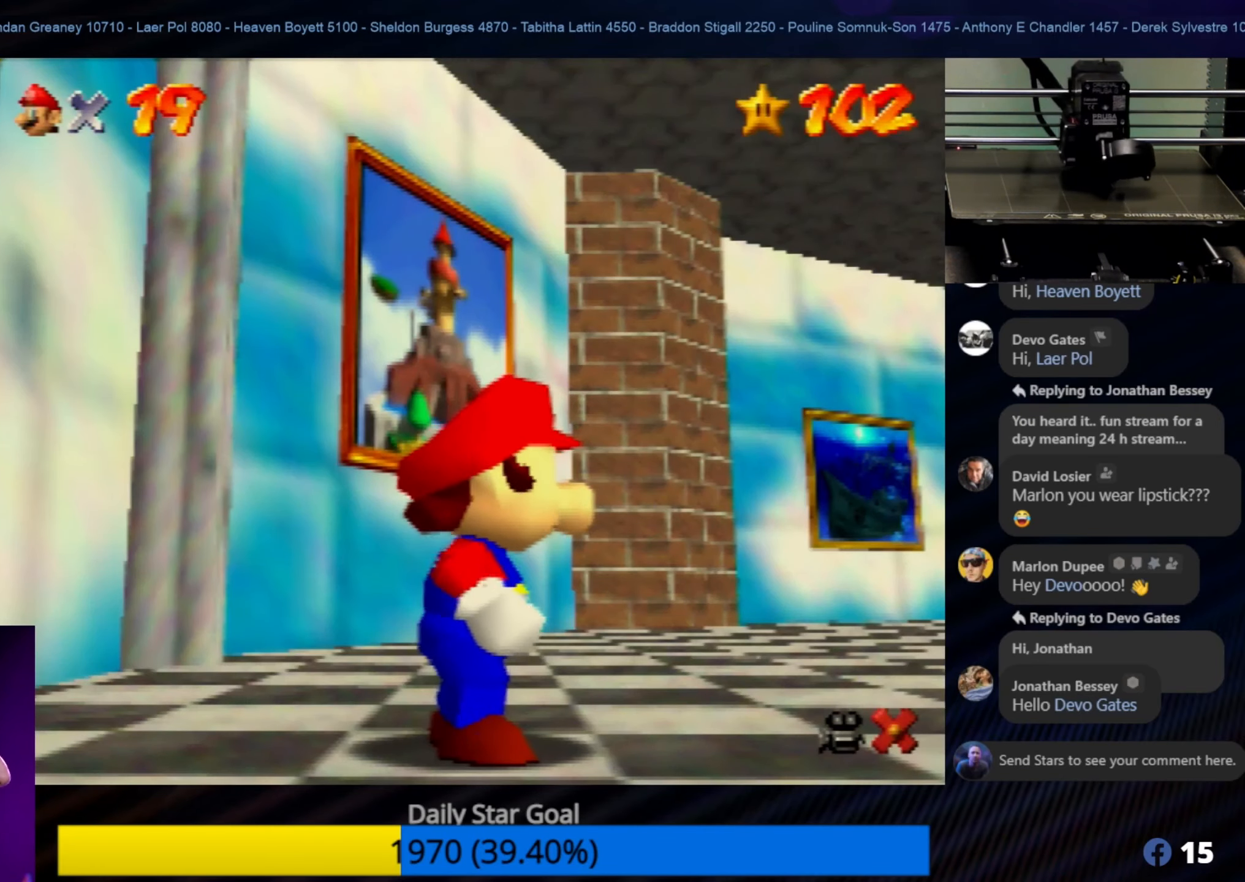
{"buttons": [], "left_stick": "center", "events": []}
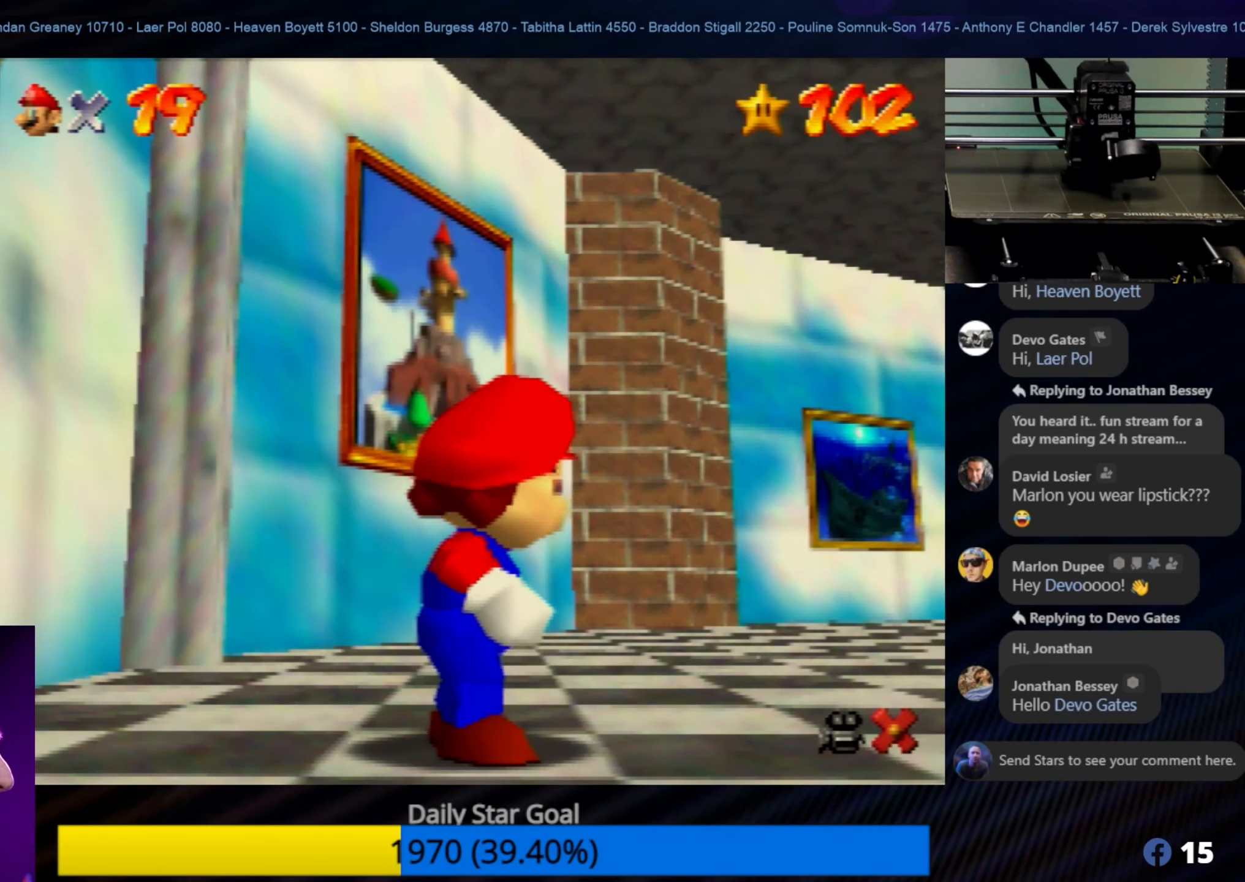
{"buttons": [], "left_stick": "center", "events": [[200, "left_stick", "left"], [483, "left_stick", "center"]]}
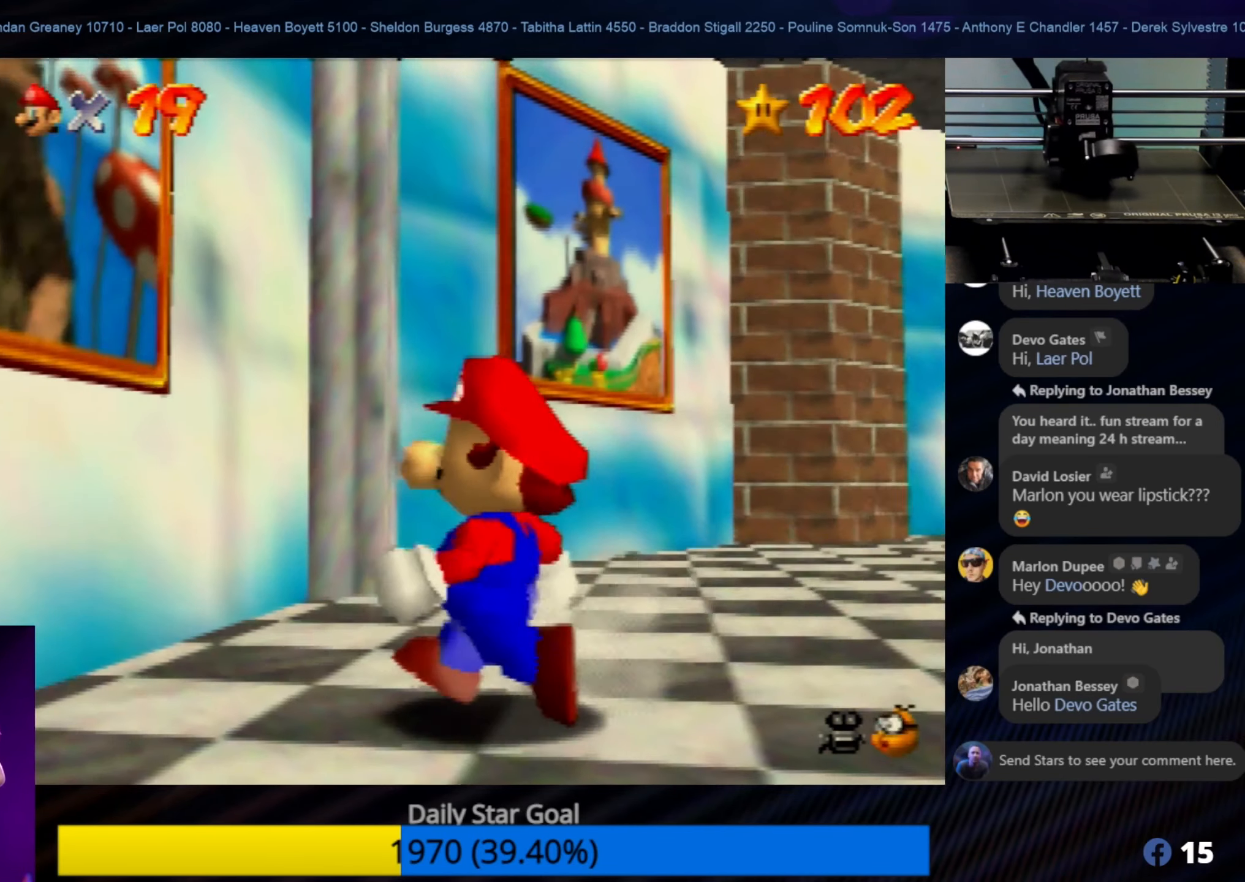
{"buttons": [], "left_stick": "center", "events": [[50, "C_RIGHT", "down"], [216, "C_RIGHT", "up"]]}
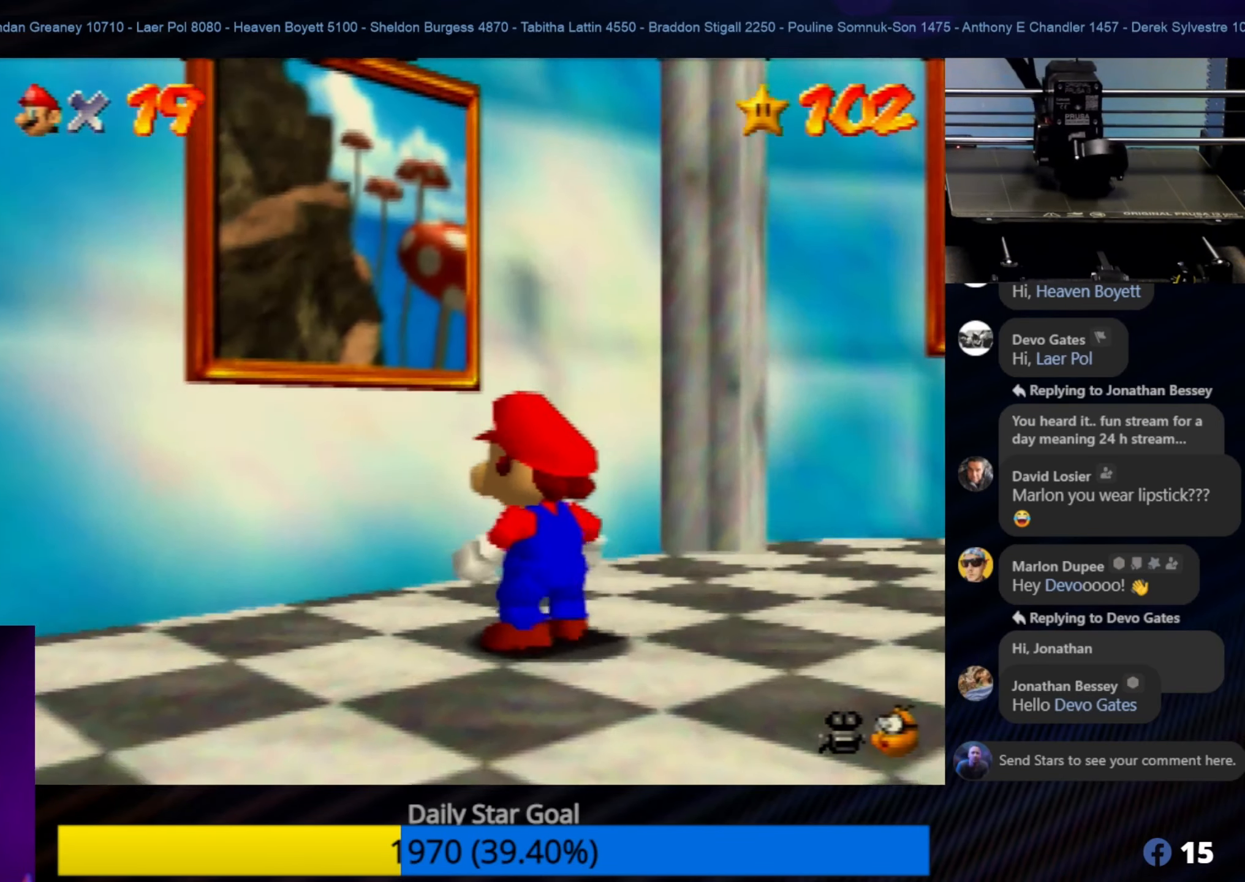
{"buttons": [], "left_stick": "down-right", "events": [[50, "left_stick", "up-left"], [316, "left_stick", "center"], [450, "left_stick", "down-right"]]}
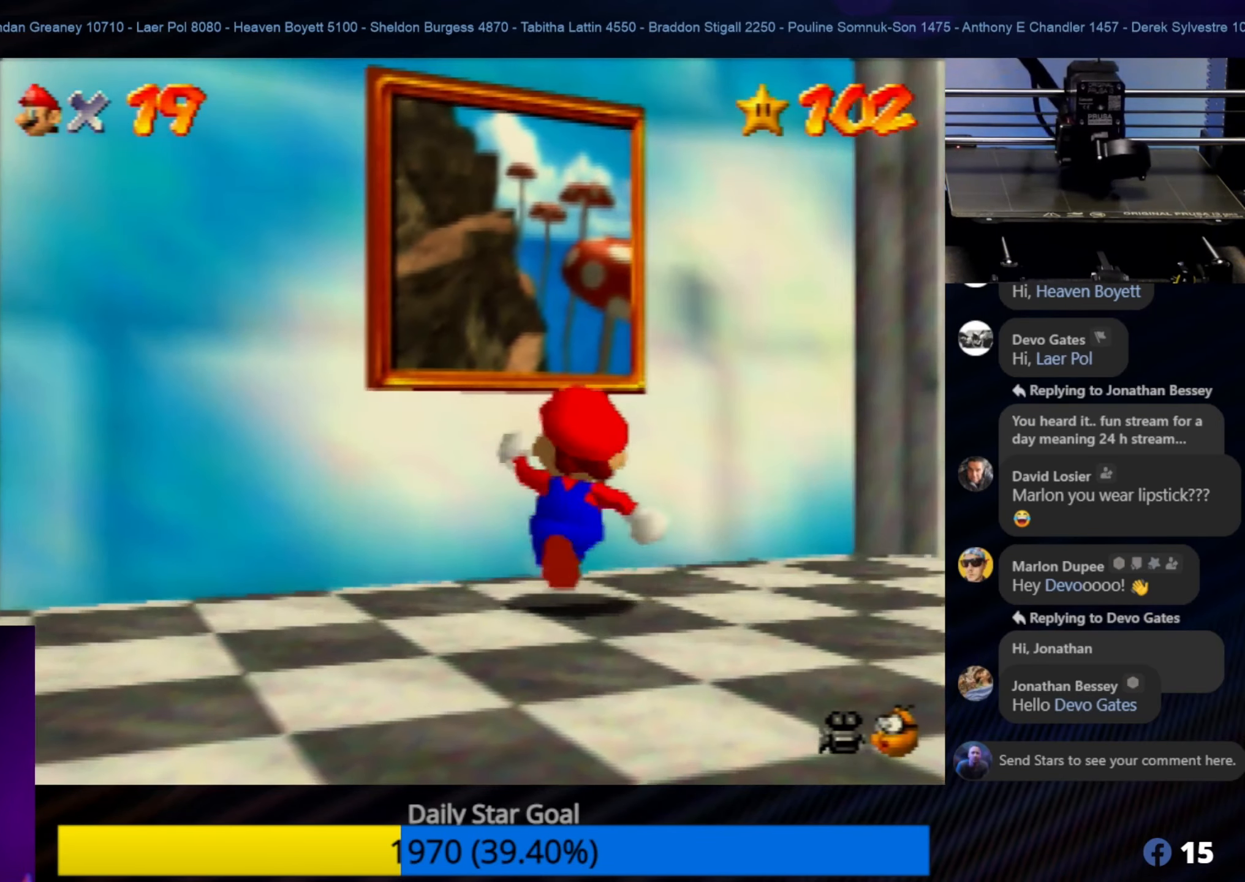
{"buttons": [], "left_stick": "center", "events": [[166, "C_LEFT", "down"], [316, "C_LEFT", "up"], [366, "left_stick", "up-right"], [483, "left_stick", "center"]]}
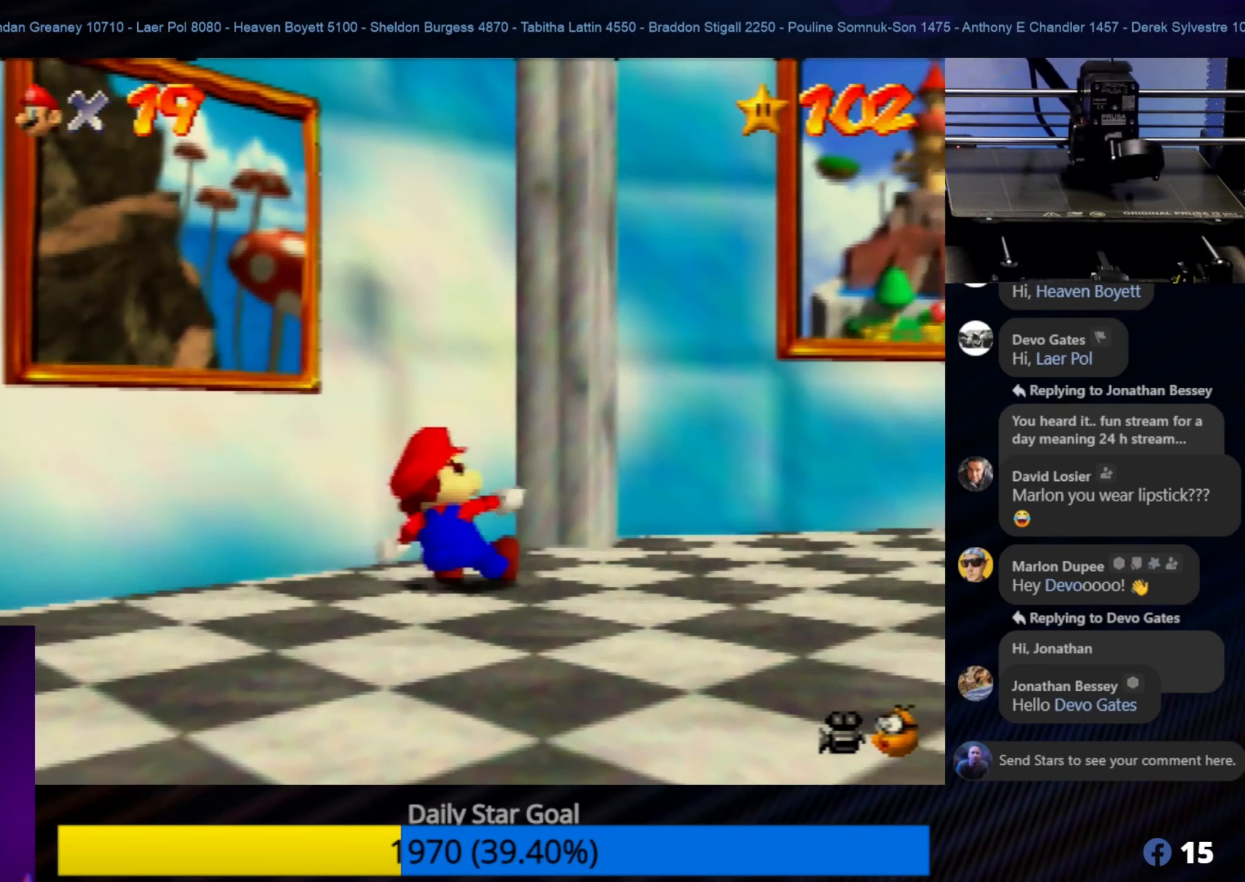
{"buttons": [], "left_stick": "down-right", "events": [[316, "left_stick", "down-right"]]}
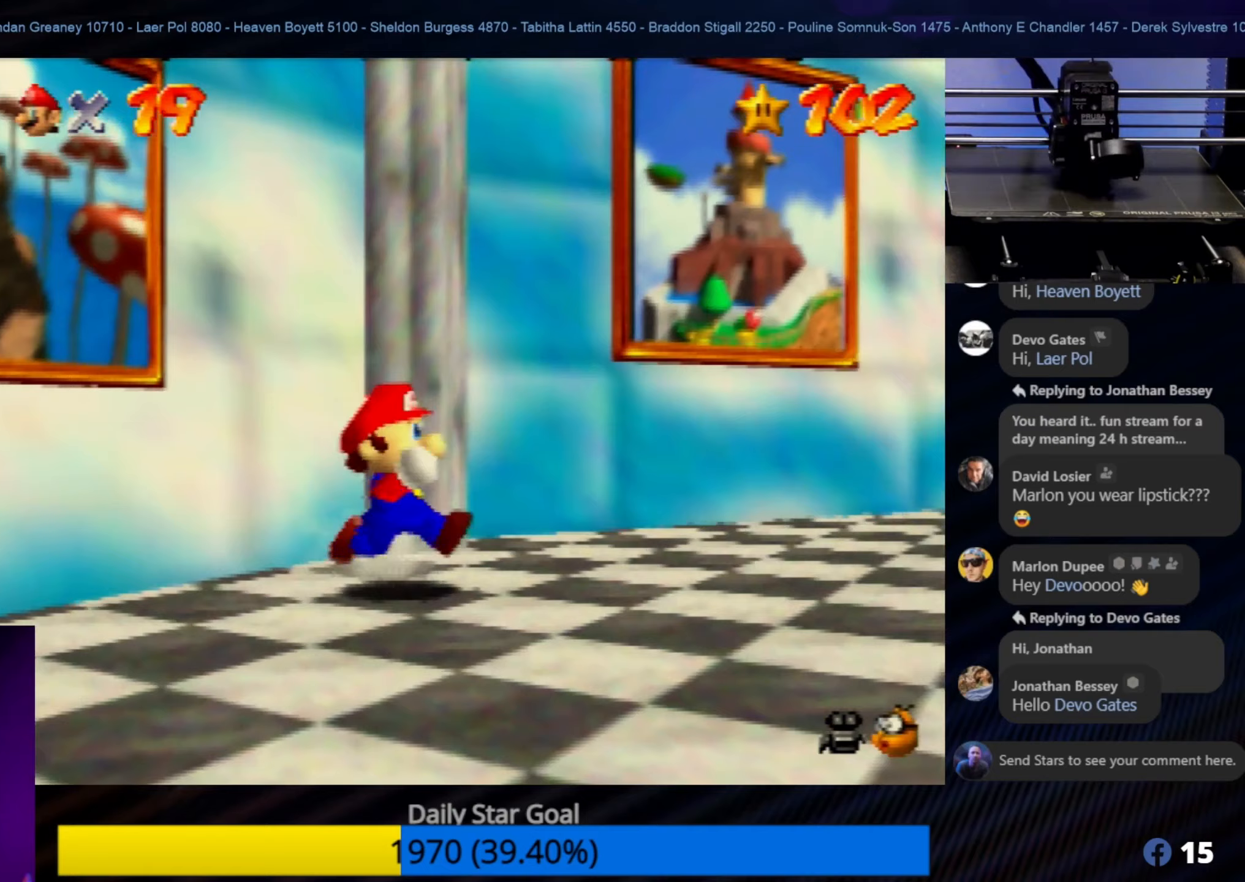
{"buttons": [], "left_stick": "up-right", "events": [[150, "C_LEFT", "down"], [283, "C_LEFT", "up"], [300, "left_stick", "up-right"]]}
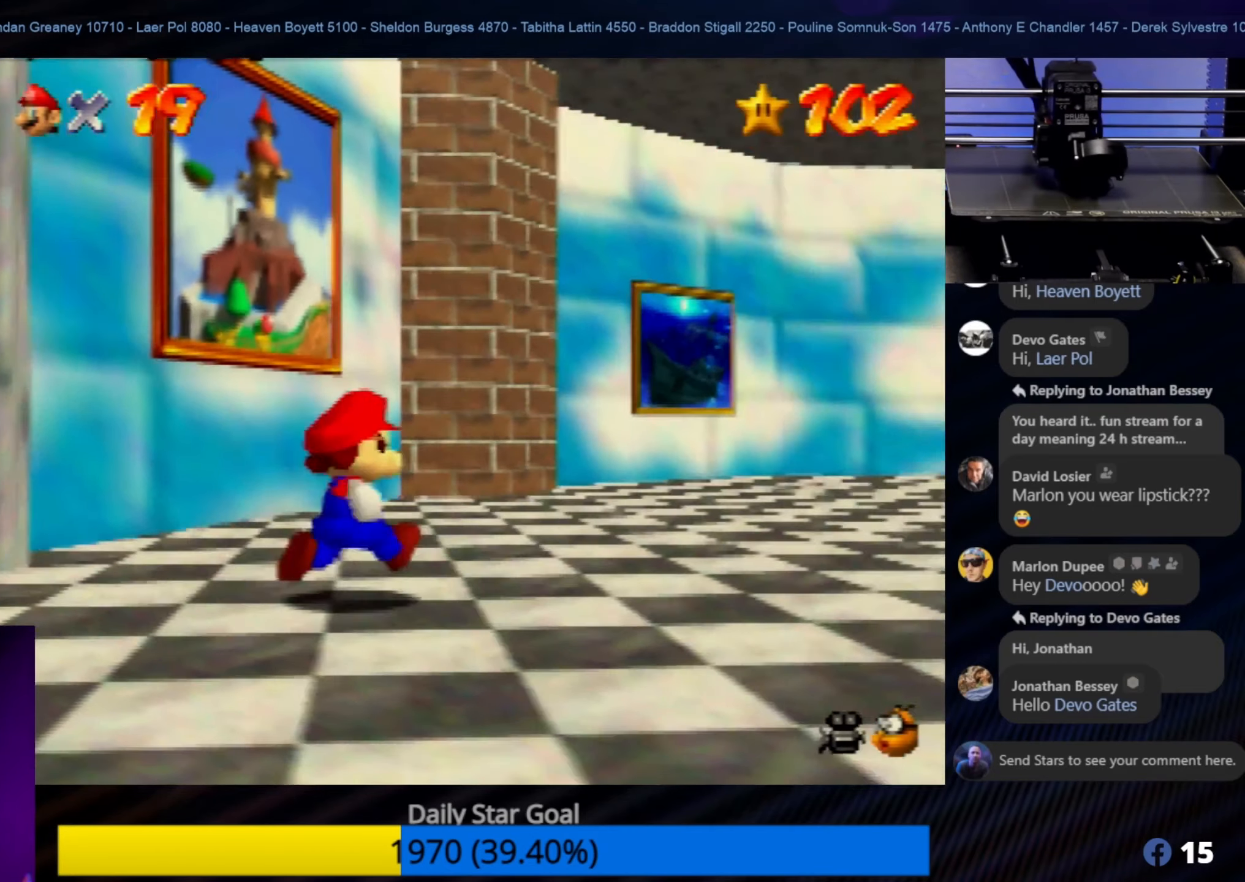
{"buttons": [], "left_stick": "up", "events": [[450, "left_stick", "up"]]}
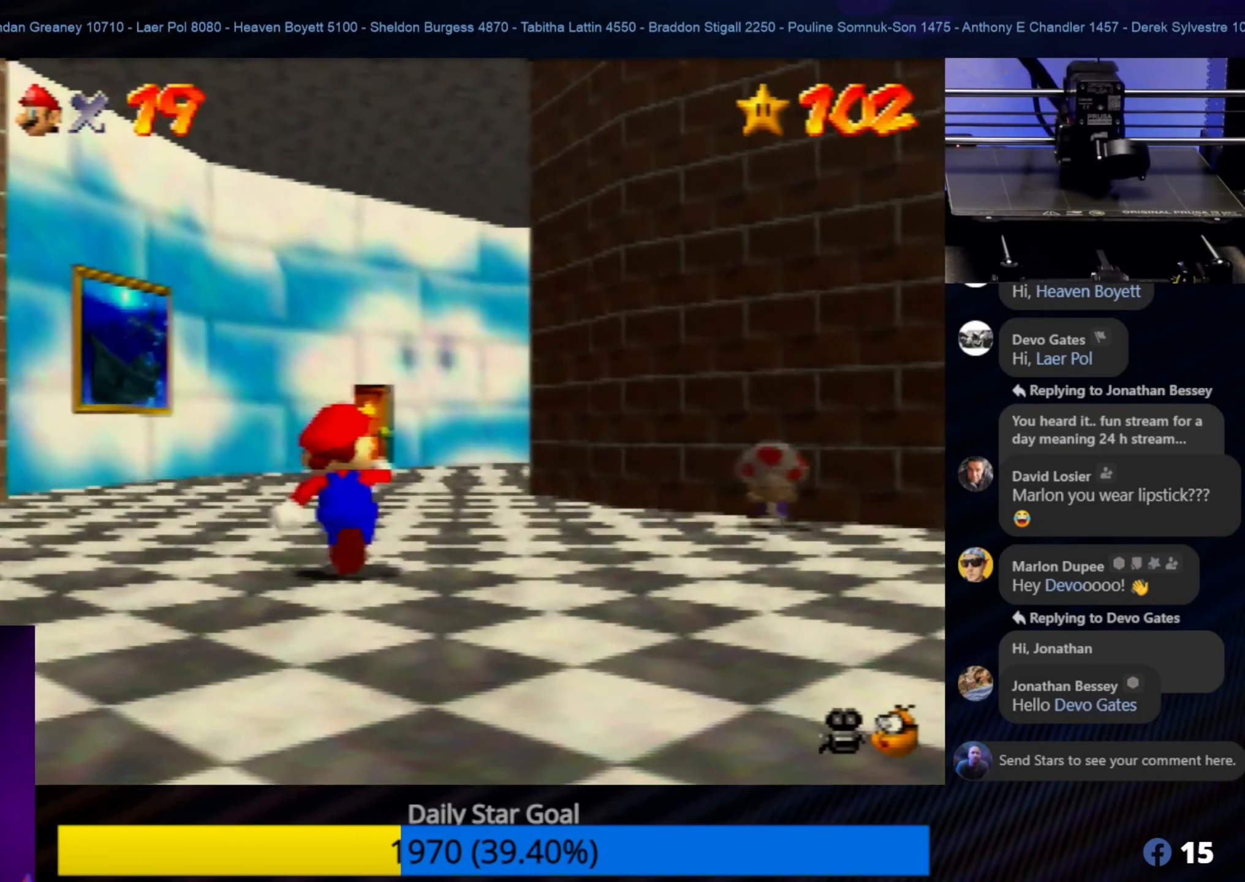
{"buttons": [], "left_stick": "right", "events": [[483, "left_stick", "right"]]}
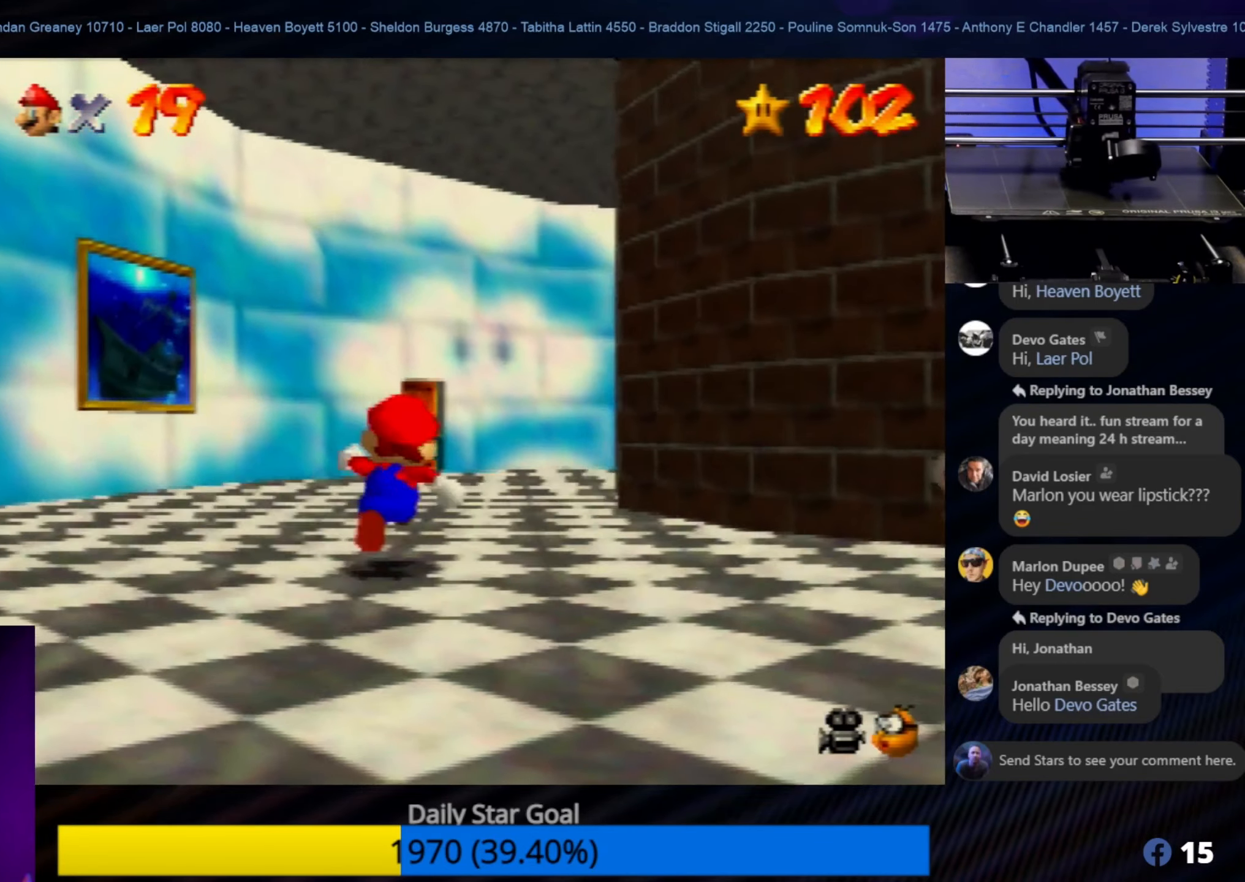
{"buttons": [], "left_stick": "down-right", "events": [[17, "left_stick", "down-right"]]}
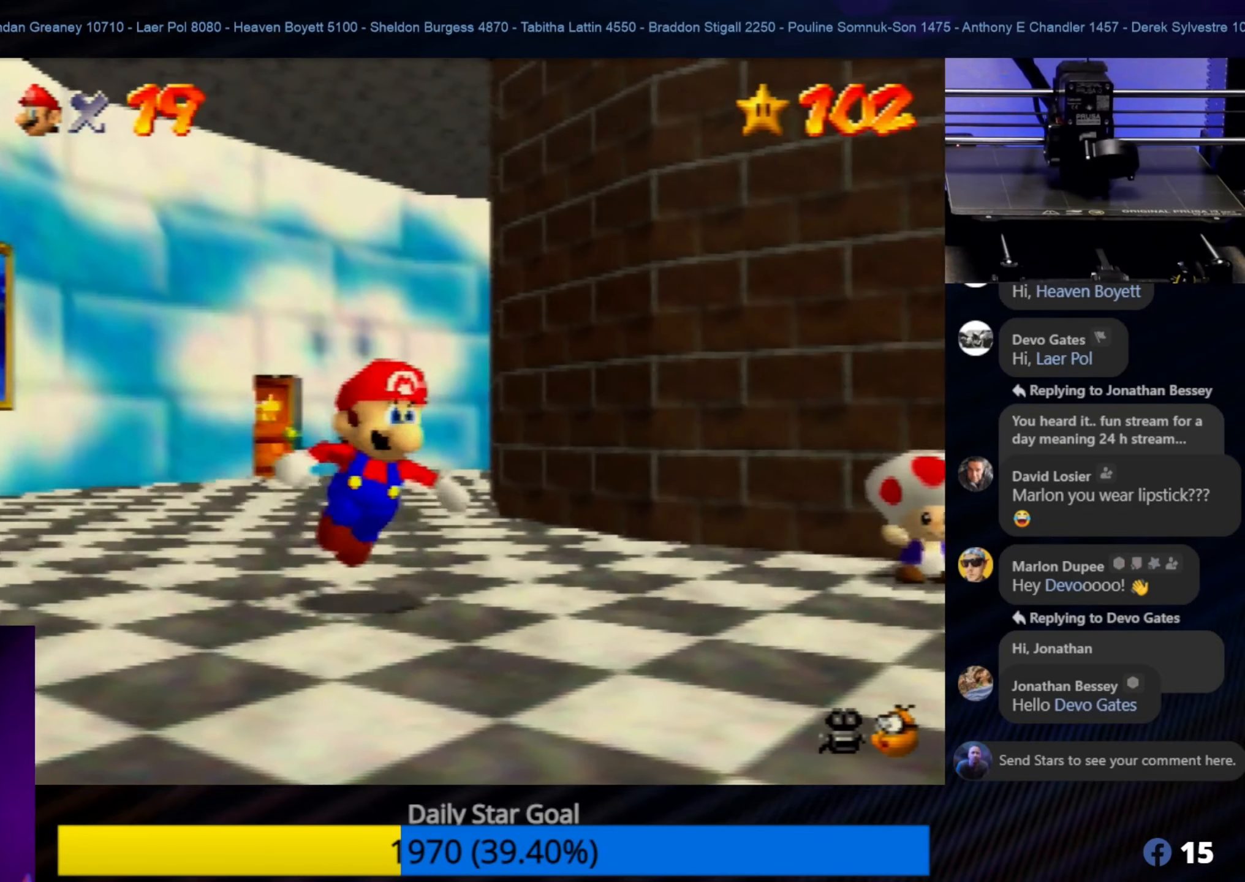
{"buttons": [], "left_stick": "down-right", "events": []}
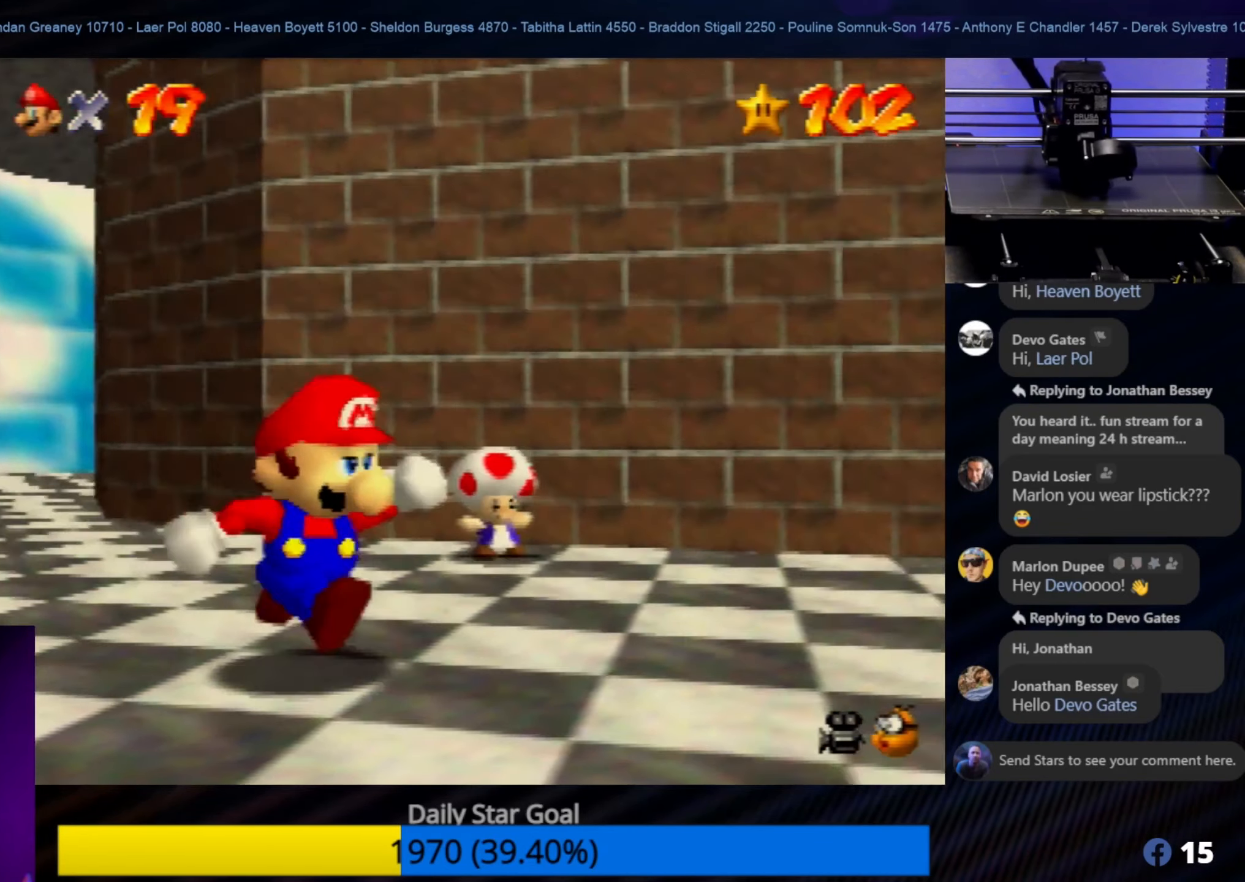
{"buttons": [], "left_stick": "down-right", "events": []}
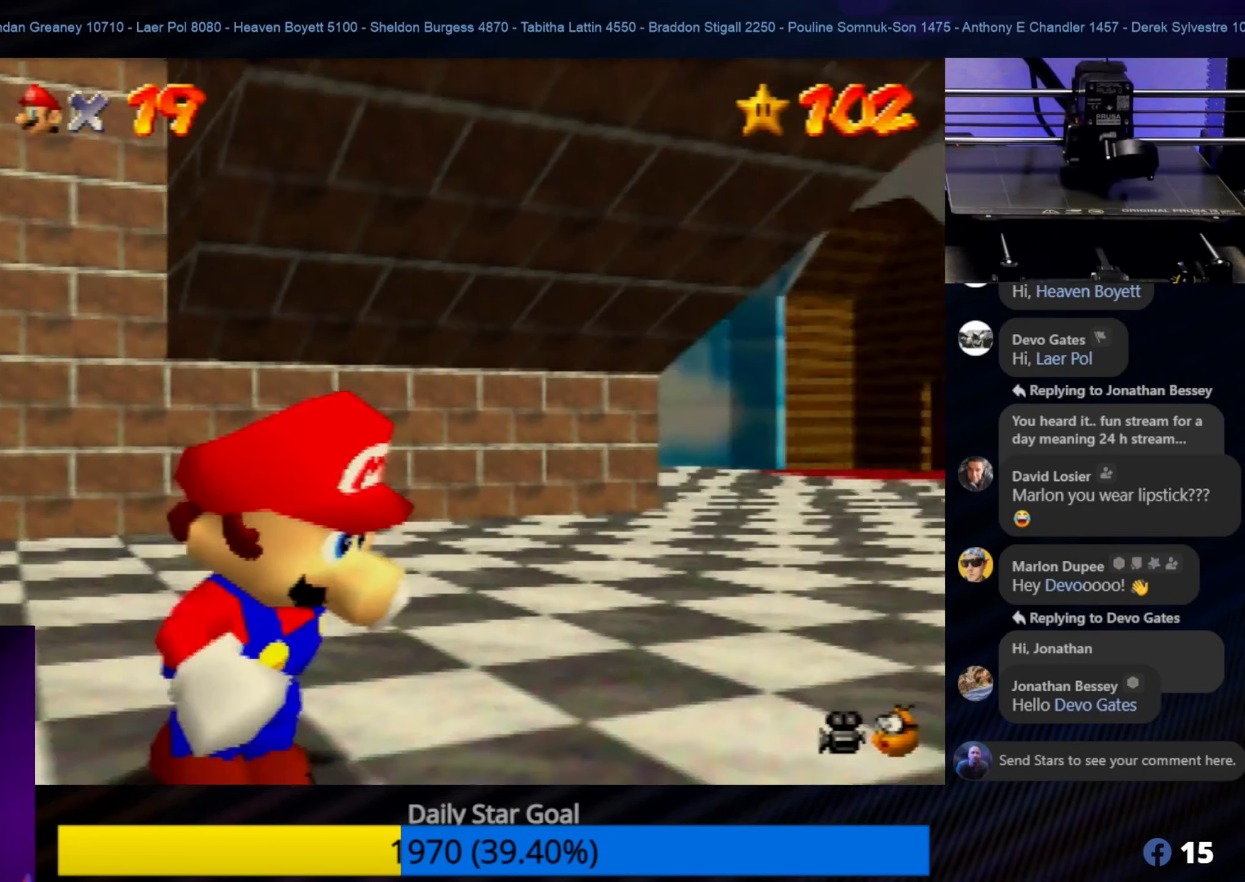
{"buttons": [], "left_stick": "center", "events": [[117, "left_stick", "right"], [267, "left_stick", "center"]]}
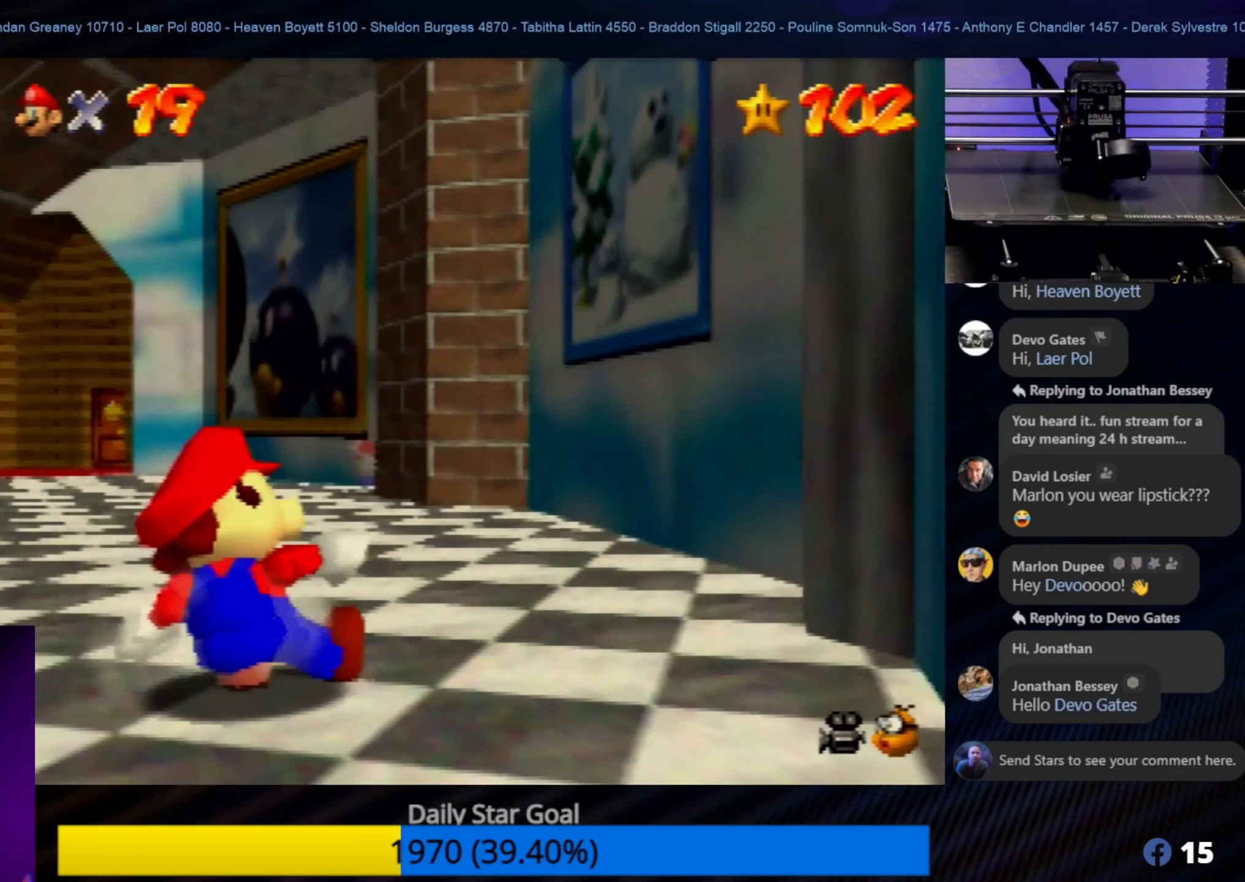
{"buttons": [], "left_stick": "down-left", "events": [[117, "left_stick", "down-left"]]}
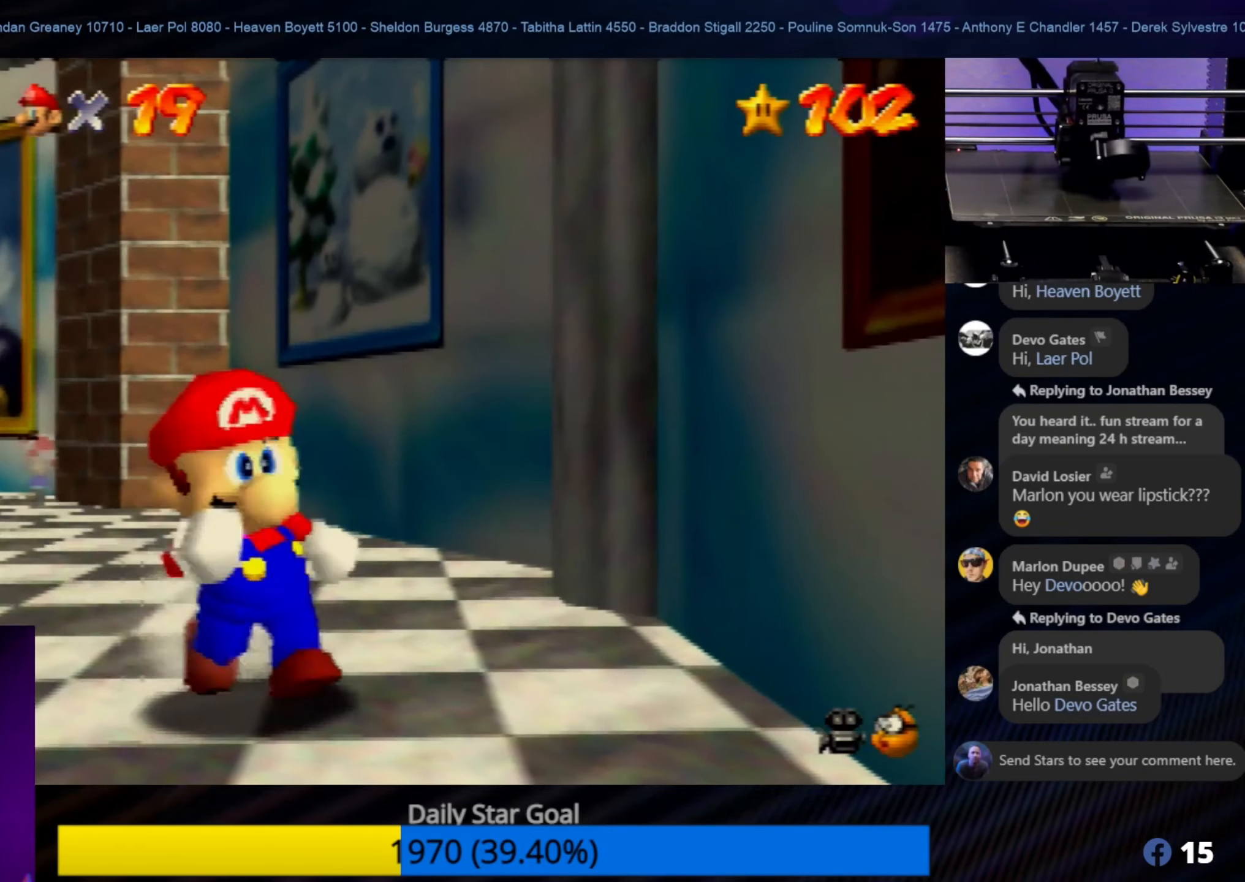
{"buttons": [], "left_stick": "down-left", "events": []}
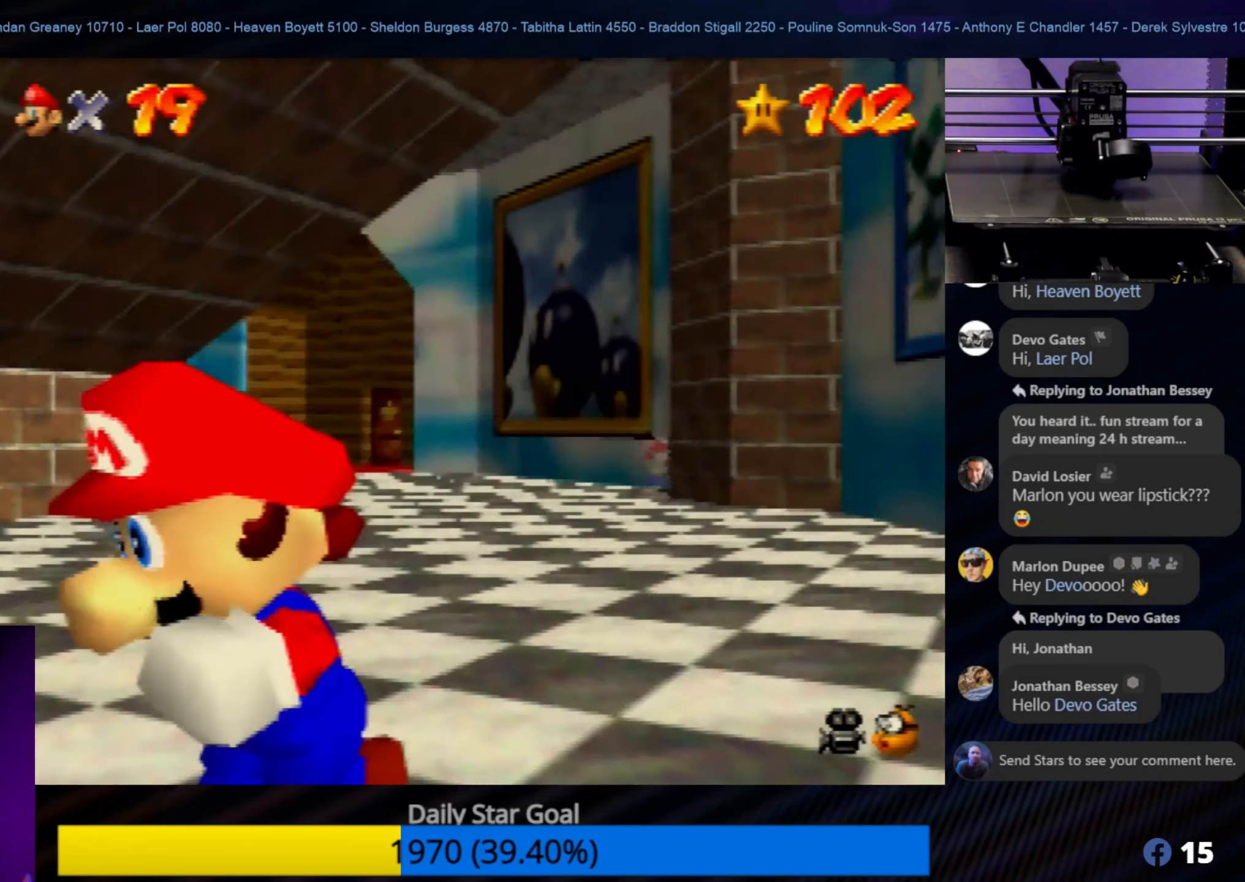
{"buttons": [], "left_stick": "up-left", "events": [[500, "left_stick", "up-left"]]}
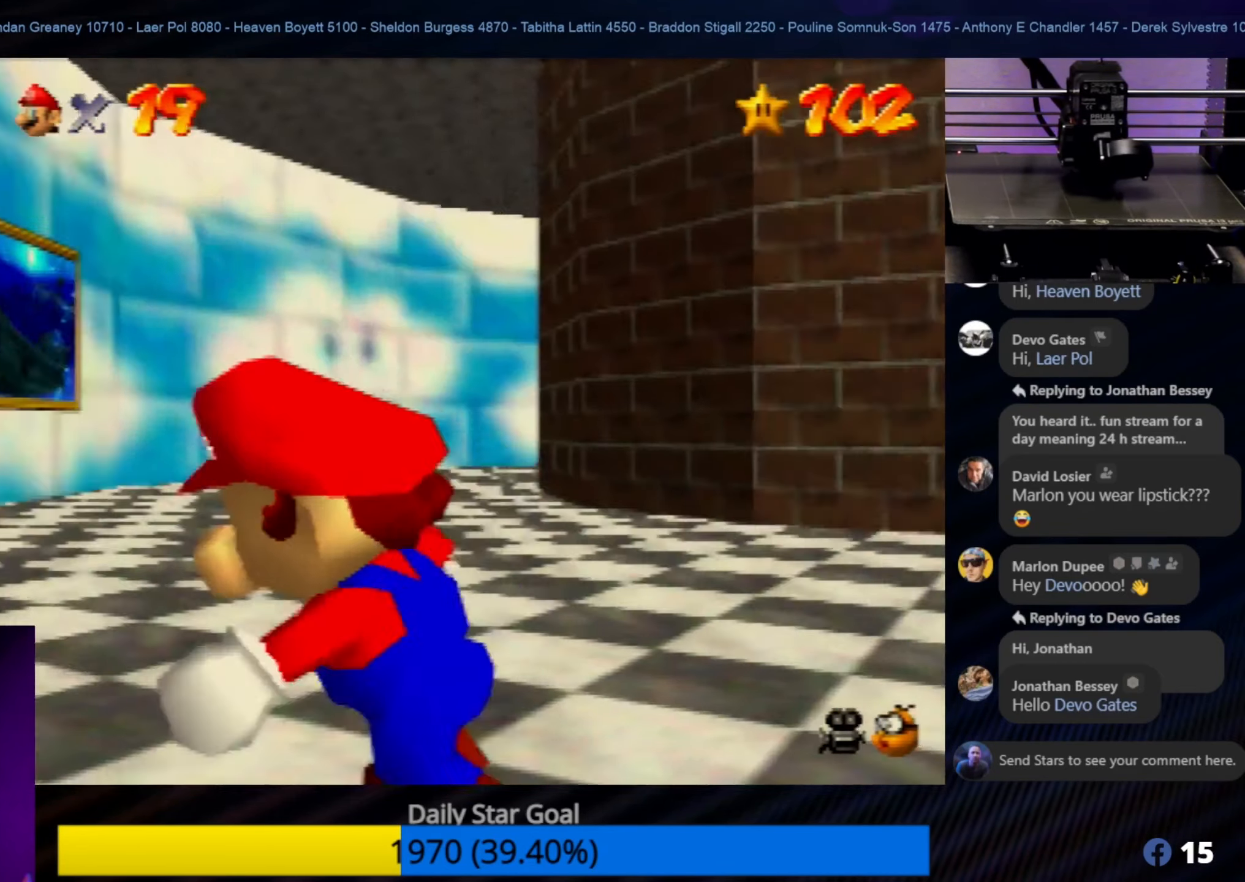
{"buttons": [], "left_stick": "up-left", "events": []}
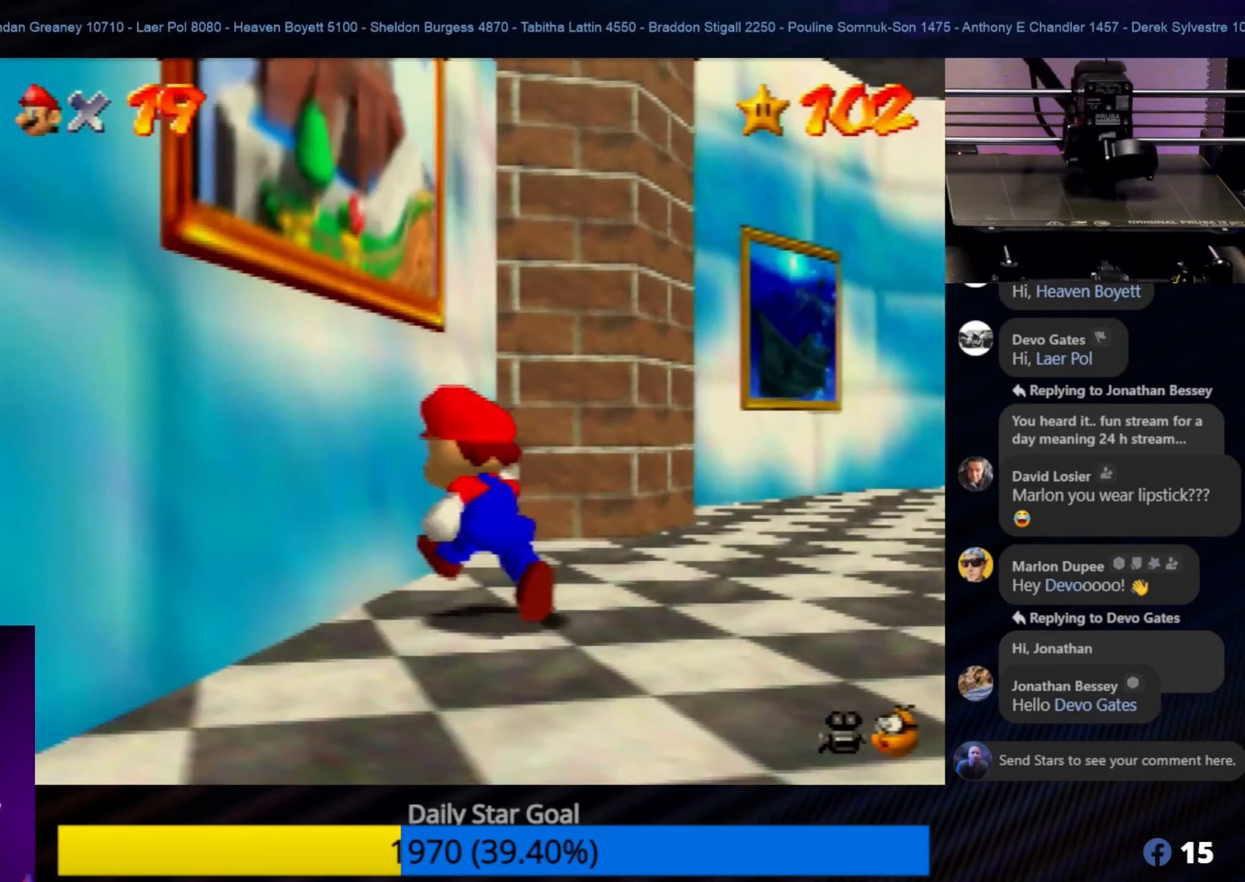
{"buttons": [], "left_stick": "up-right", "events": [[84, "left_stick", "up-right"]]}
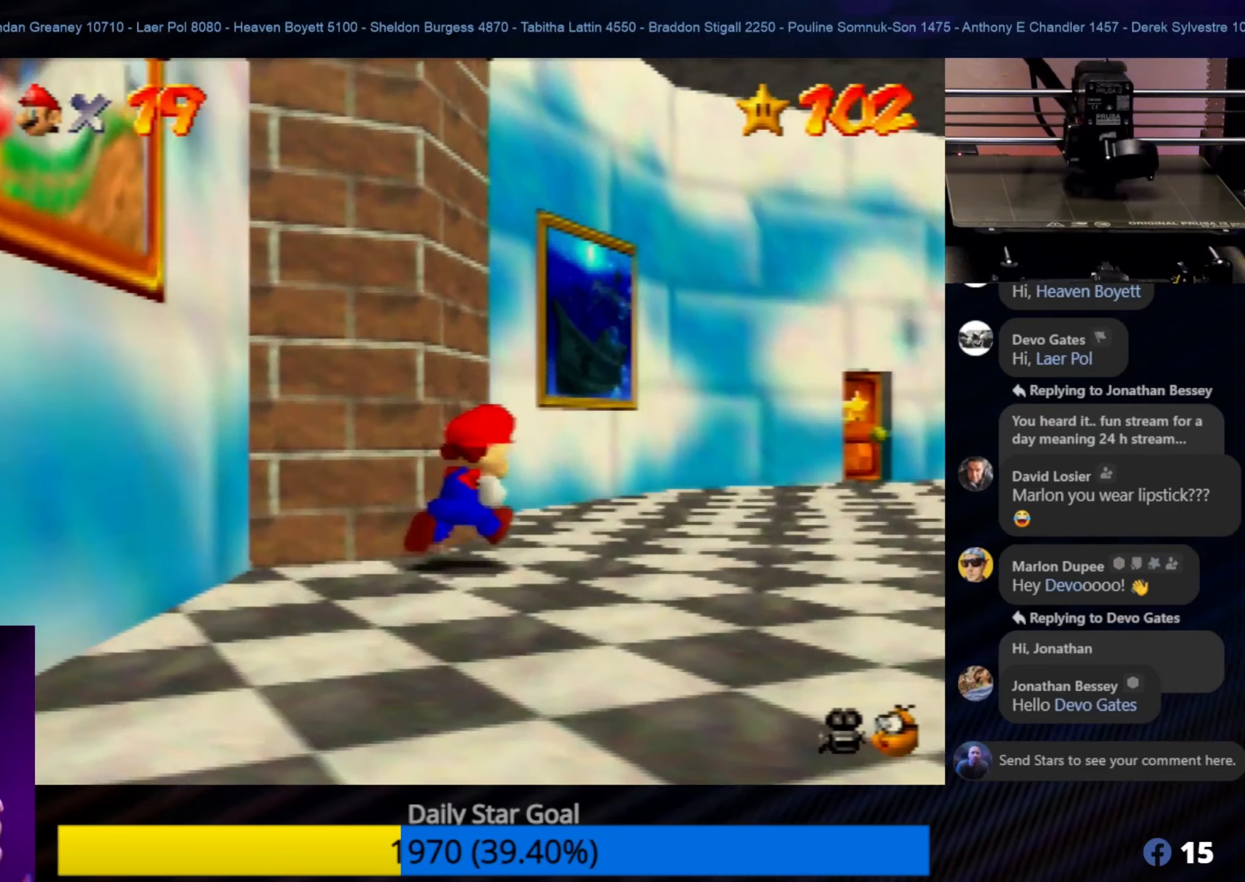
{"buttons": [], "left_stick": "up", "events": [[500, "left_stick", "up"]]}
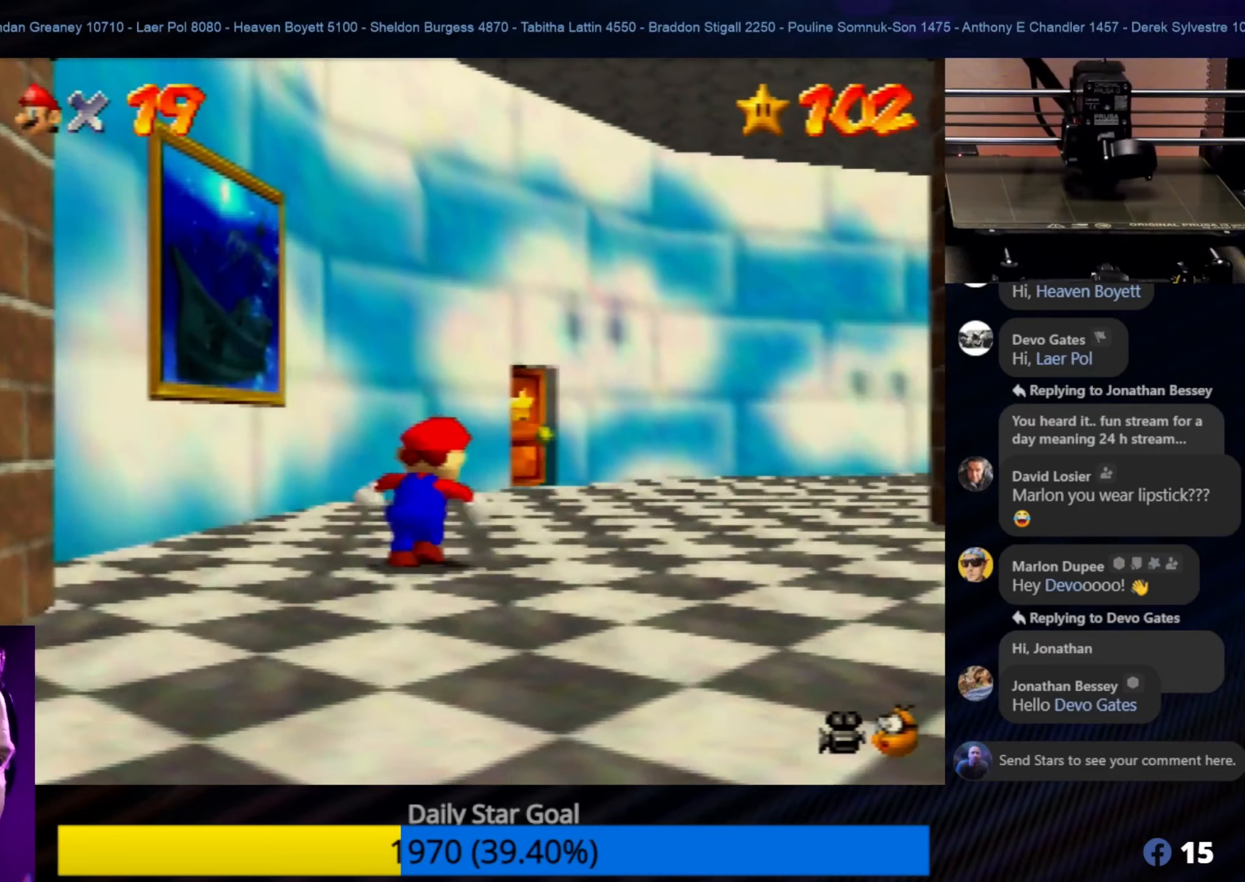
{"buttons": [], "left_stick": "up-right", "events": [[267, "left_stick", "up-right"]]}